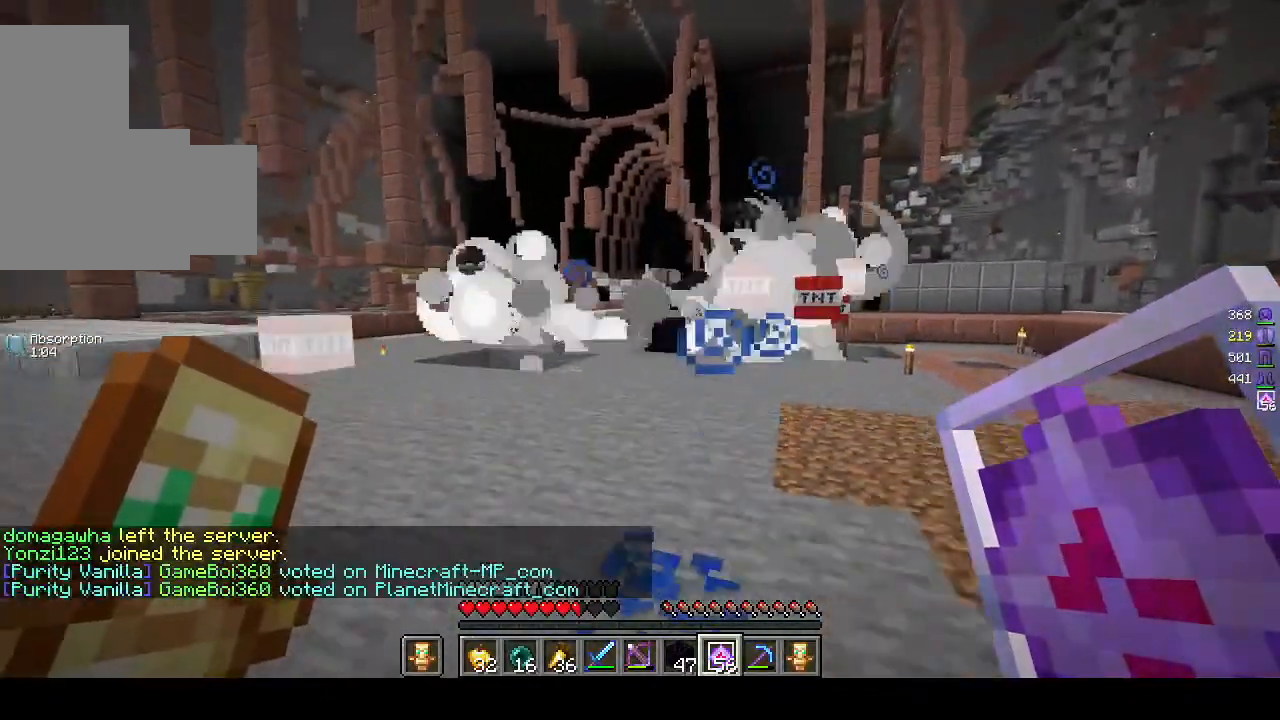
Gameplay with keyboard and mouse; each line is a JSON object with the keys and mouse buttons held at the frame after it. "events" lists presses ("down") and releases ("up") of "a", "d", "s", "w", "mouse_left" and "mouse_right" between this image and that frame as [ms after this image, input, new state], when the widget could be followed in between. "mouse_left", "mouse_right" = the "left", "right" buttons of the "mouse" list. No other keys are recorded. Fast repeated clicks can show as one long hold. Mouse movement is not recorded.
{"keys": ["s"], "mouse": [], "events": []}
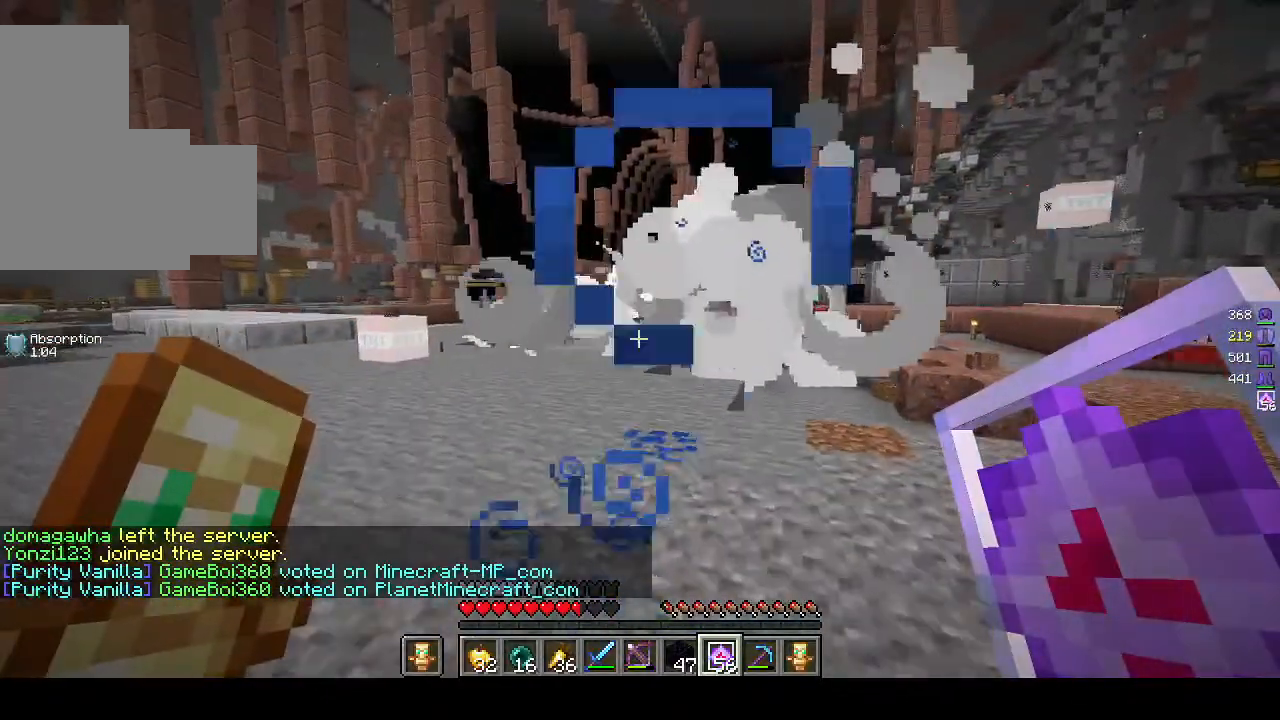
{"keys": ["a"], "mouse": [], "events": [[100, "a", "down"], [483, "s", "up"]]}
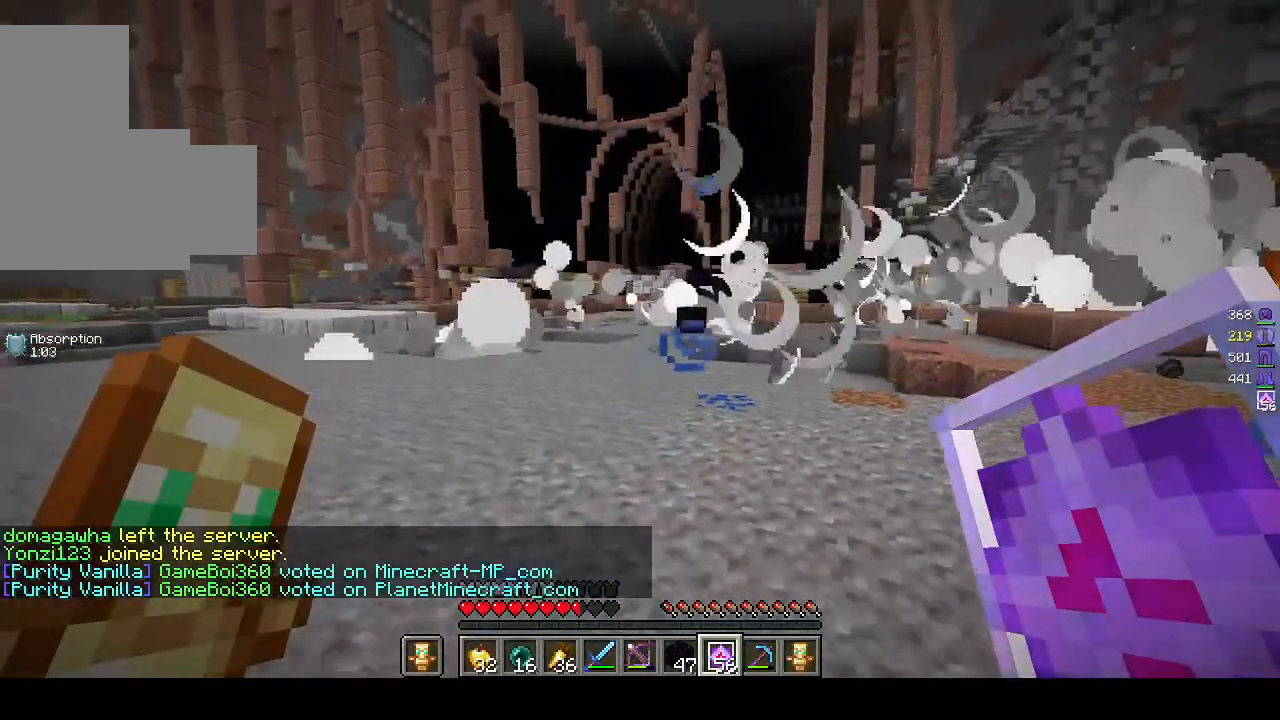
{"keys": ["a", "w"], "mouse": [], "events": [[283, "w", "down"]]}
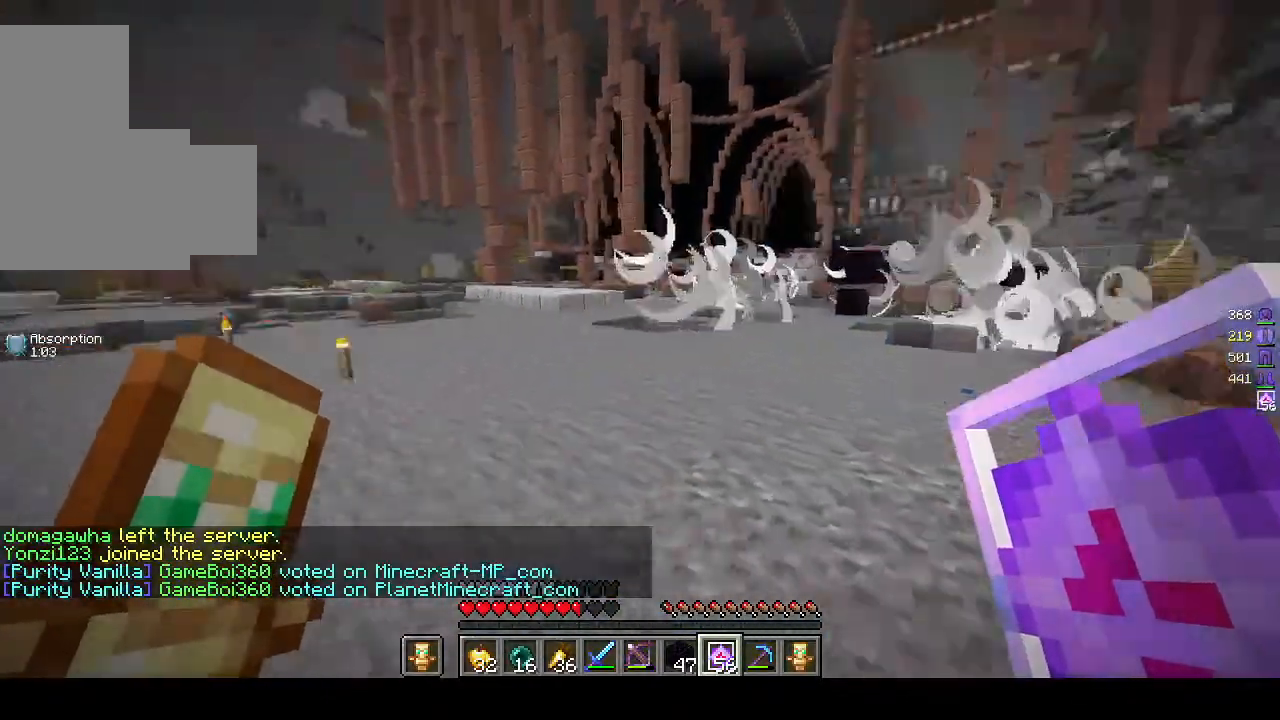
{"keys": ["w"], "mouse": [], "events": [[367, "a", "up"]]}
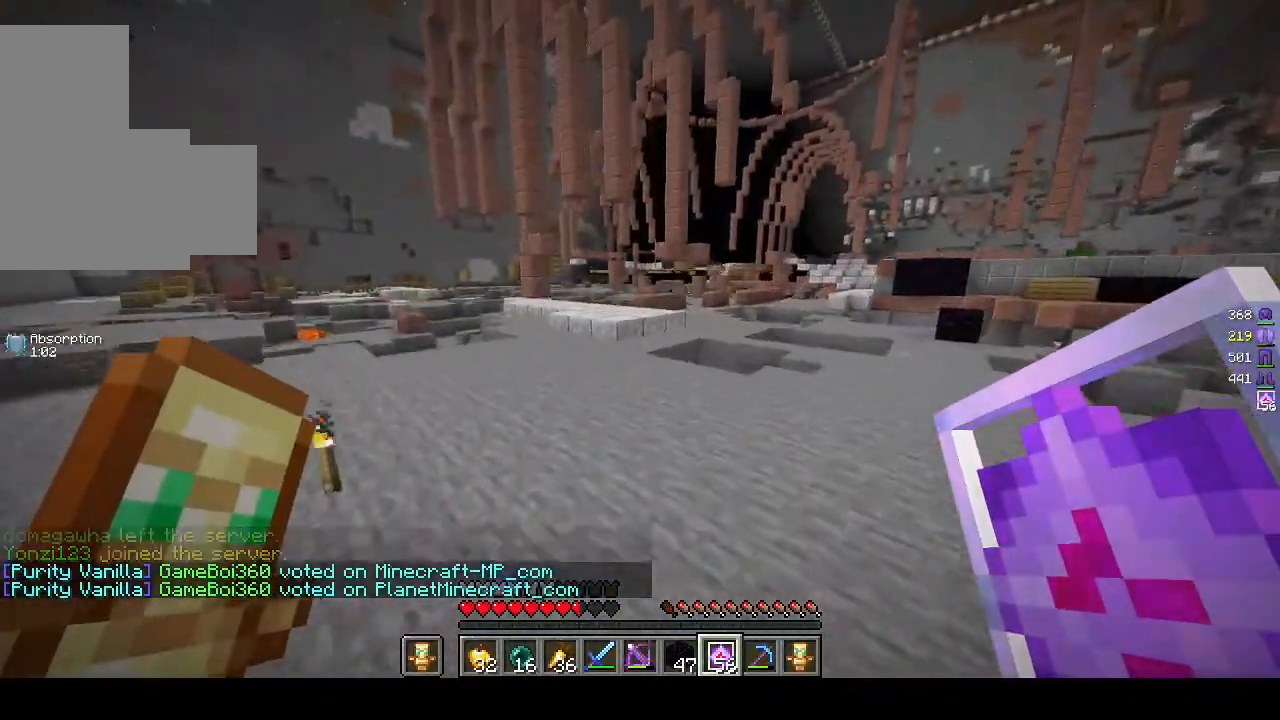
{"keys": ["w"], "mouse": [], "events": []}
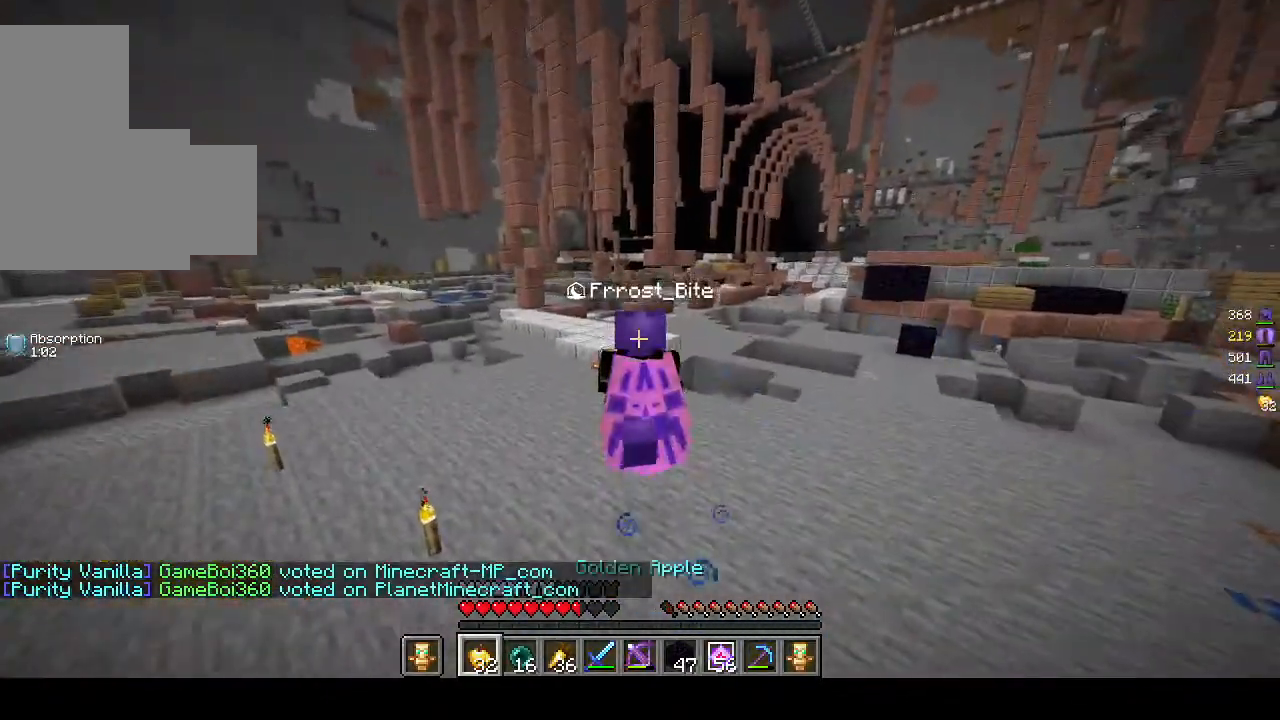
{"keys": ["w"], "mouse": [], "events": []}
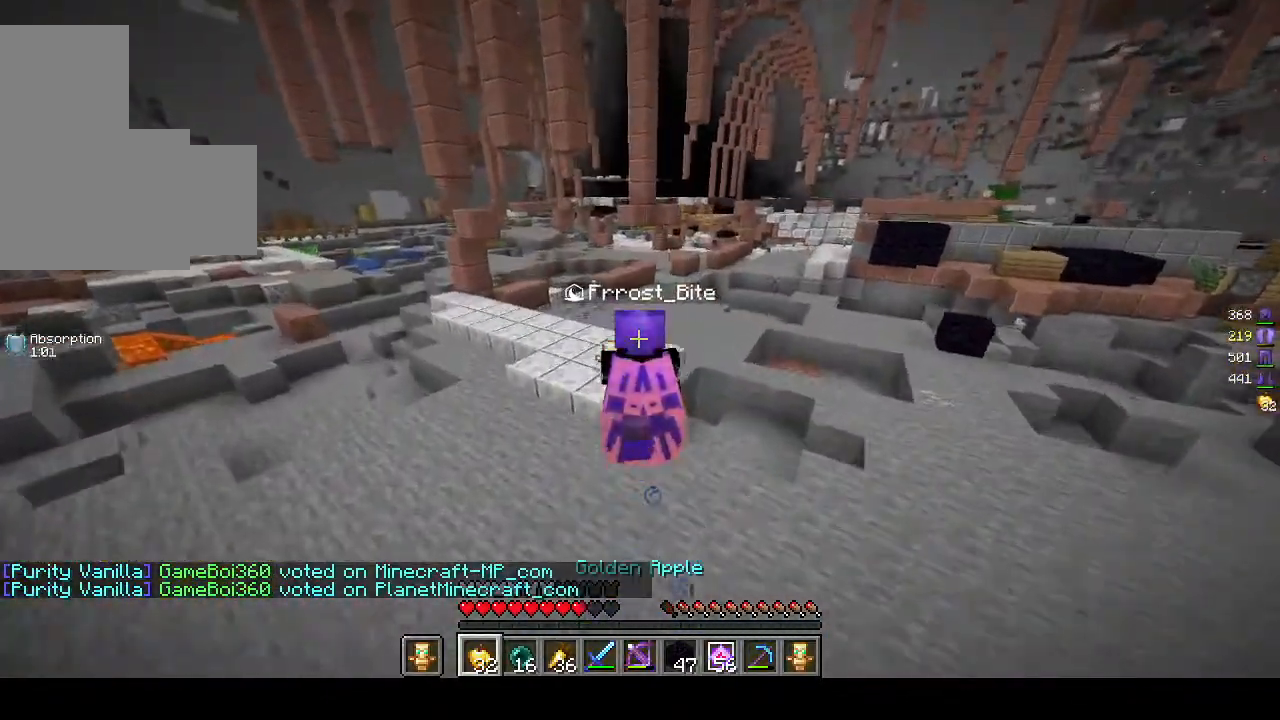
{"keys": ["w"], "mouse": [], "events": []}
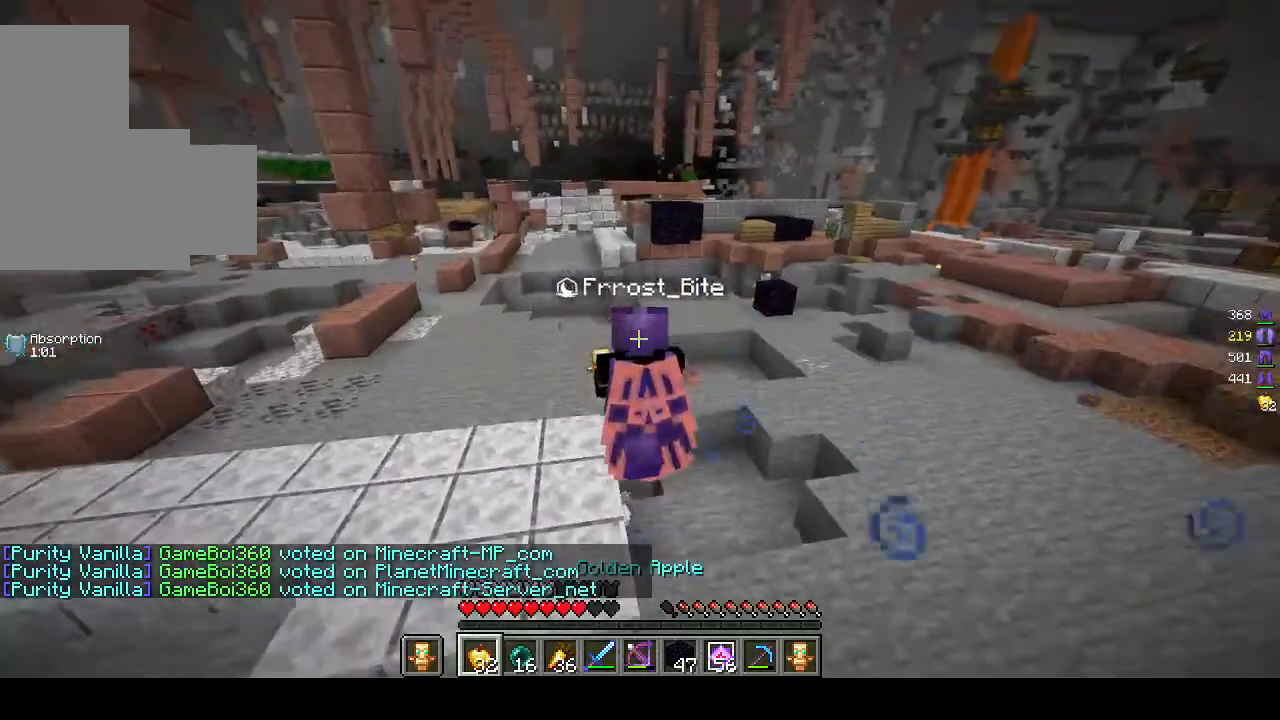
{"keys": ["a", "w"], "mouse": [], "events": [[233, "a", "down"]]}
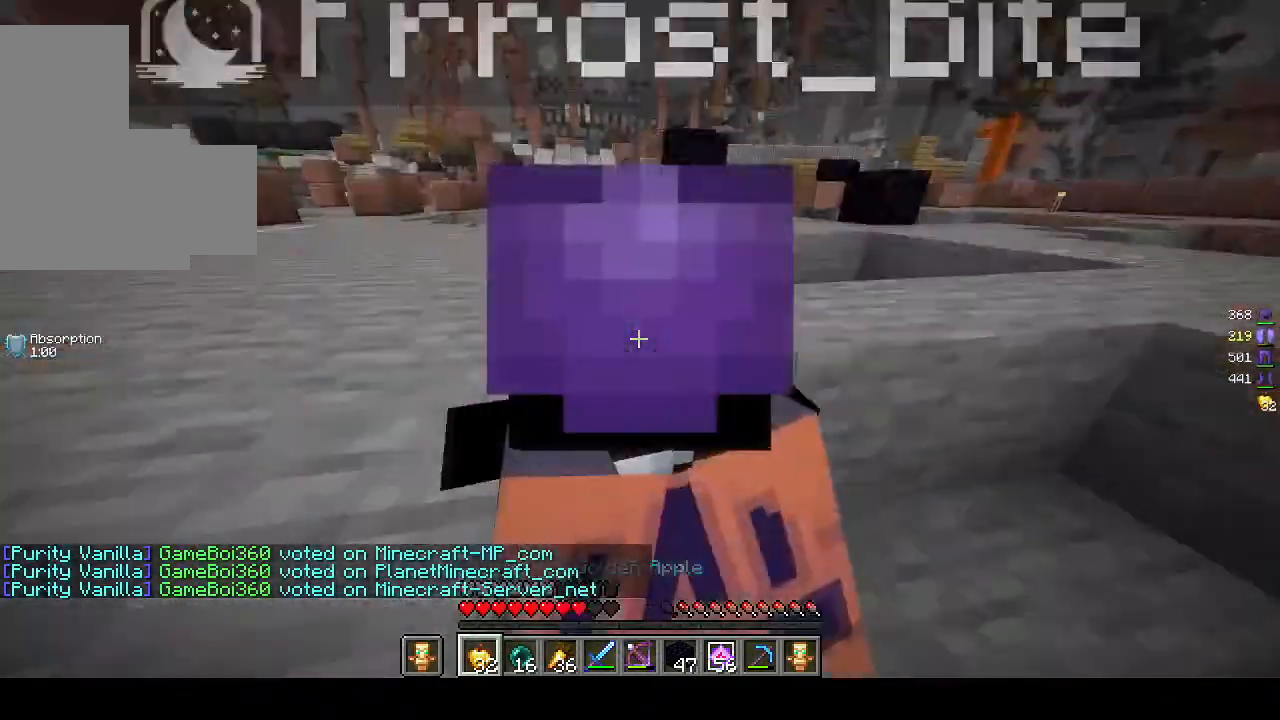
{"keys": ["a", "w"], "mouse": [], "events": []}
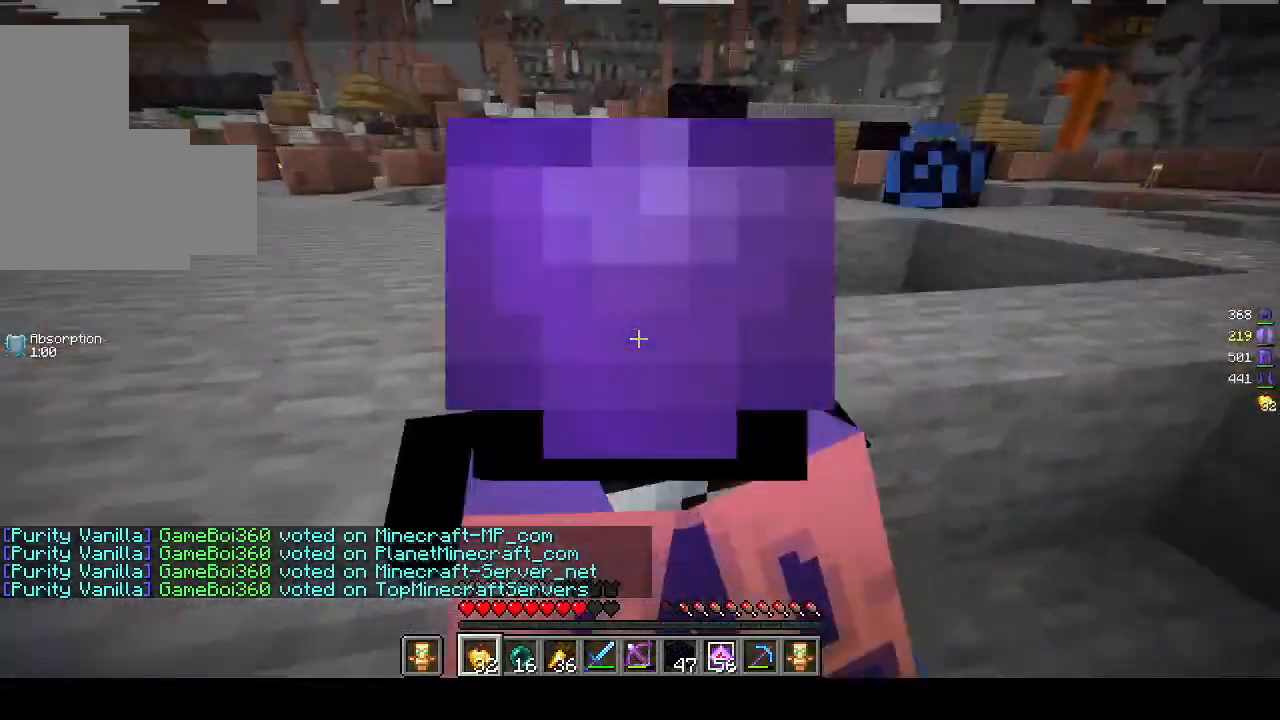
{"keys": ["d"], "mouse": [], "events": [[67, "a", "up"], [233, "d", "down"], [317, "w", "up"]]}
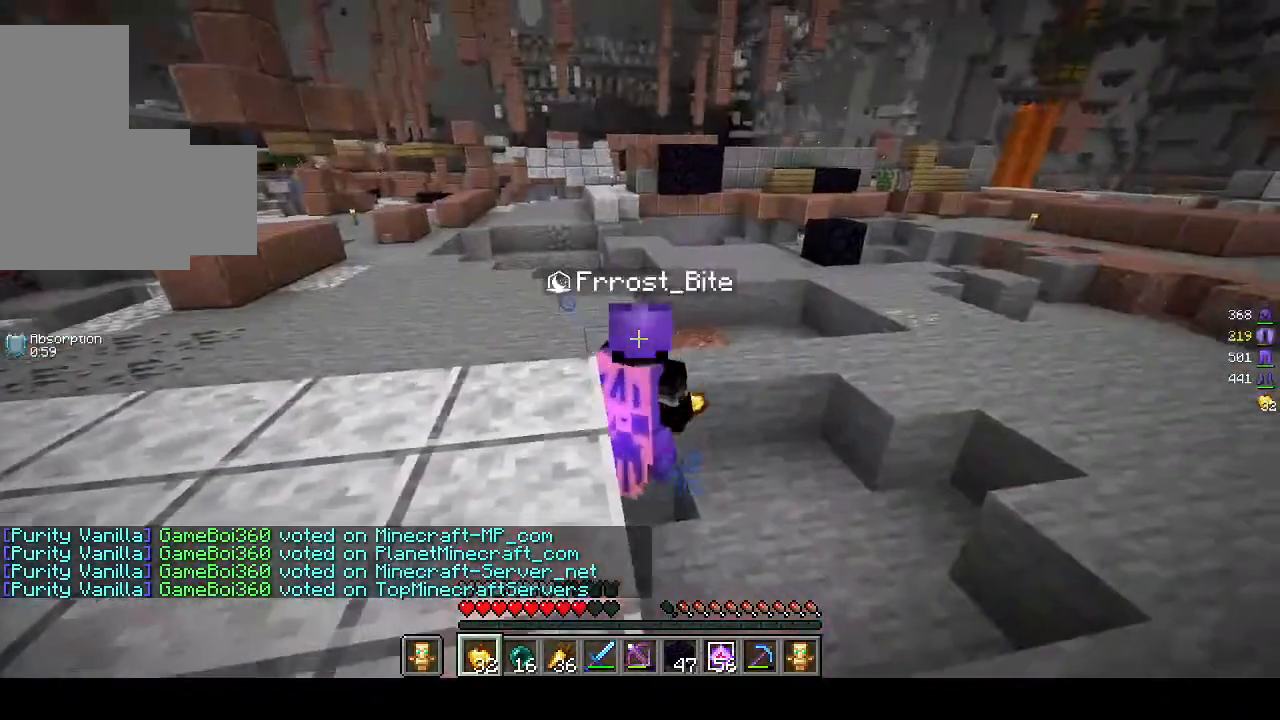
{"keys": ["w"], "mouse": [], "events": [[300, "w", "down"], [400, "d", "up"]]}
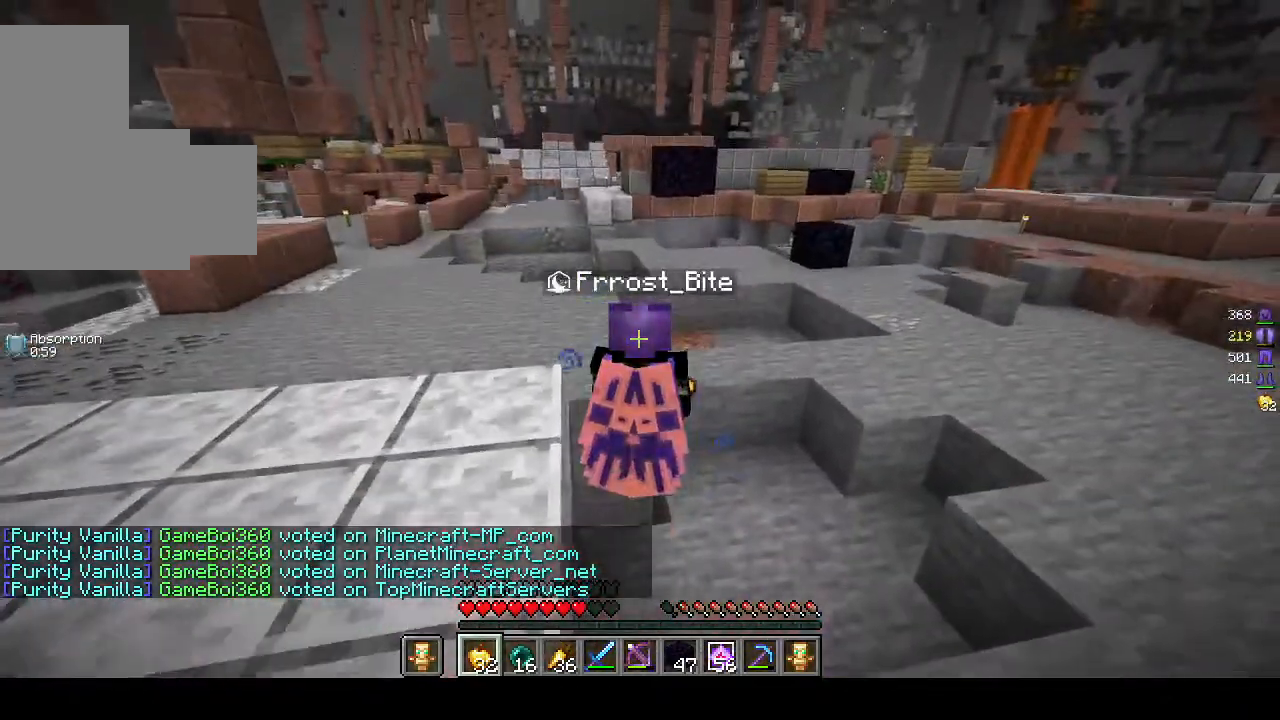
{"keys": ["a", "w"], "mouse": [], "events": [[217, "a", "down"]]}
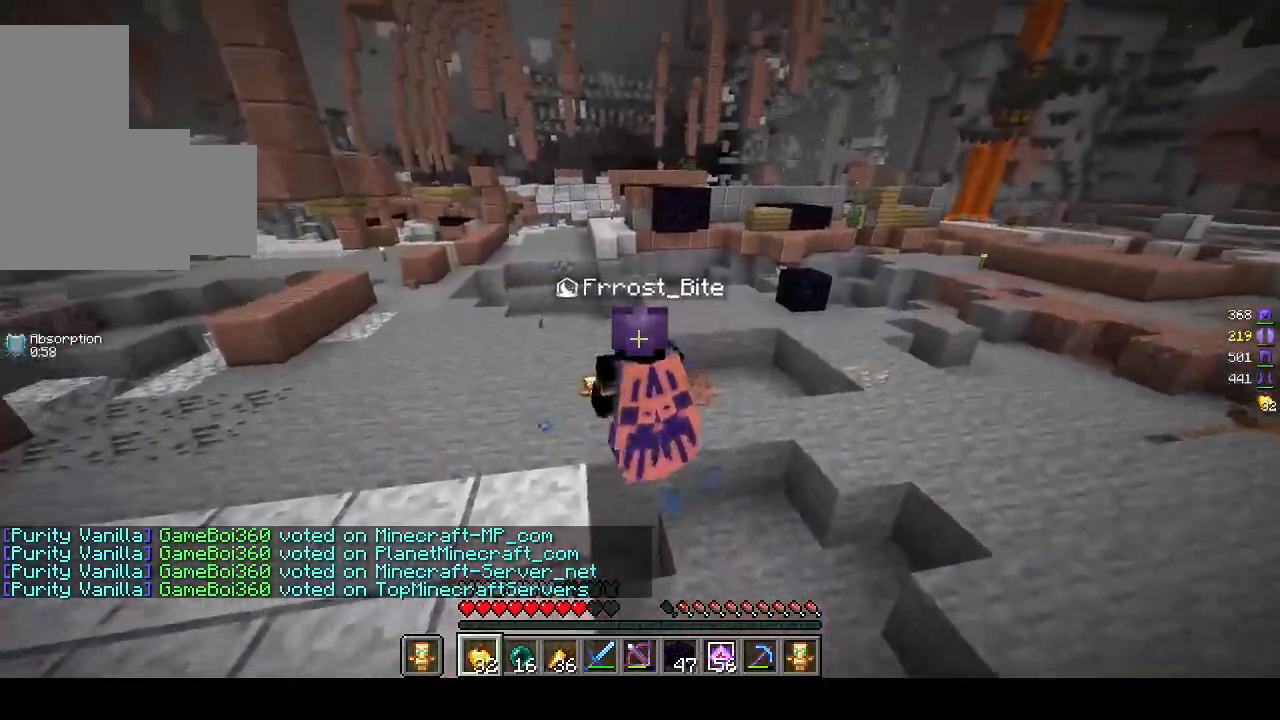
{"keys": ["a", "w"], "mouse": [], "events": []}
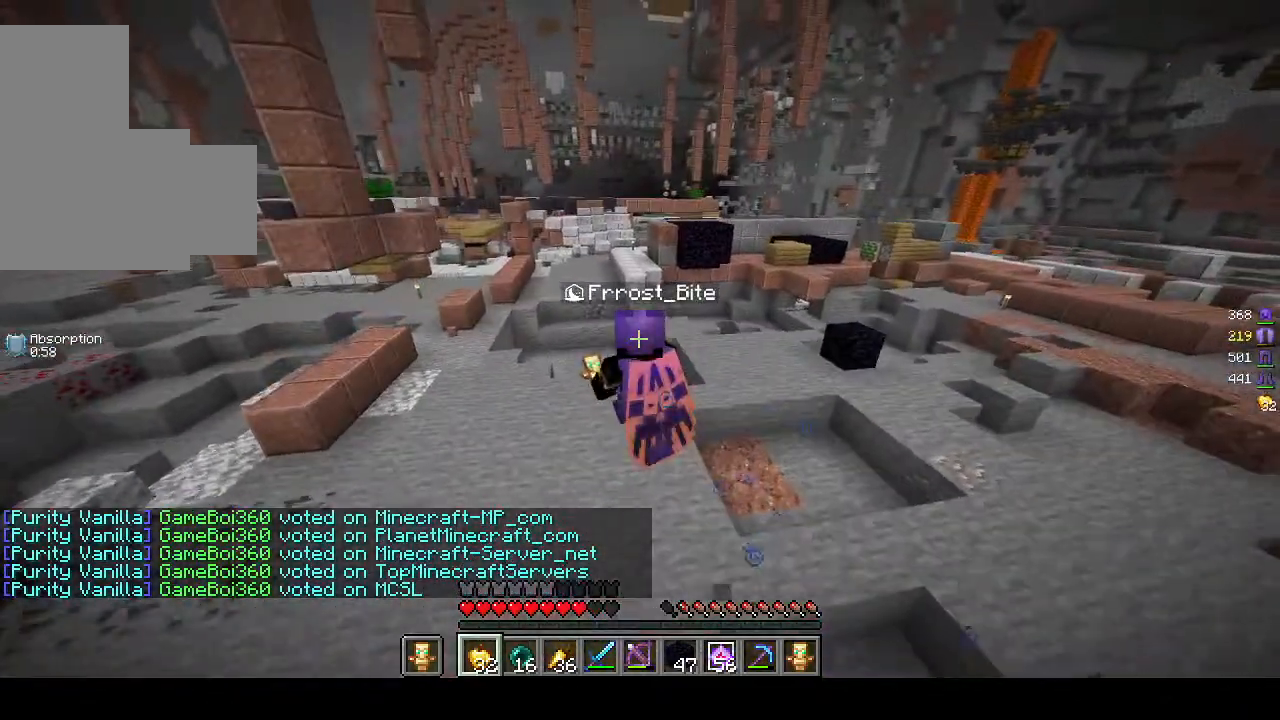
{"keys": ["a", "w"], "mouse": [], "events": []}
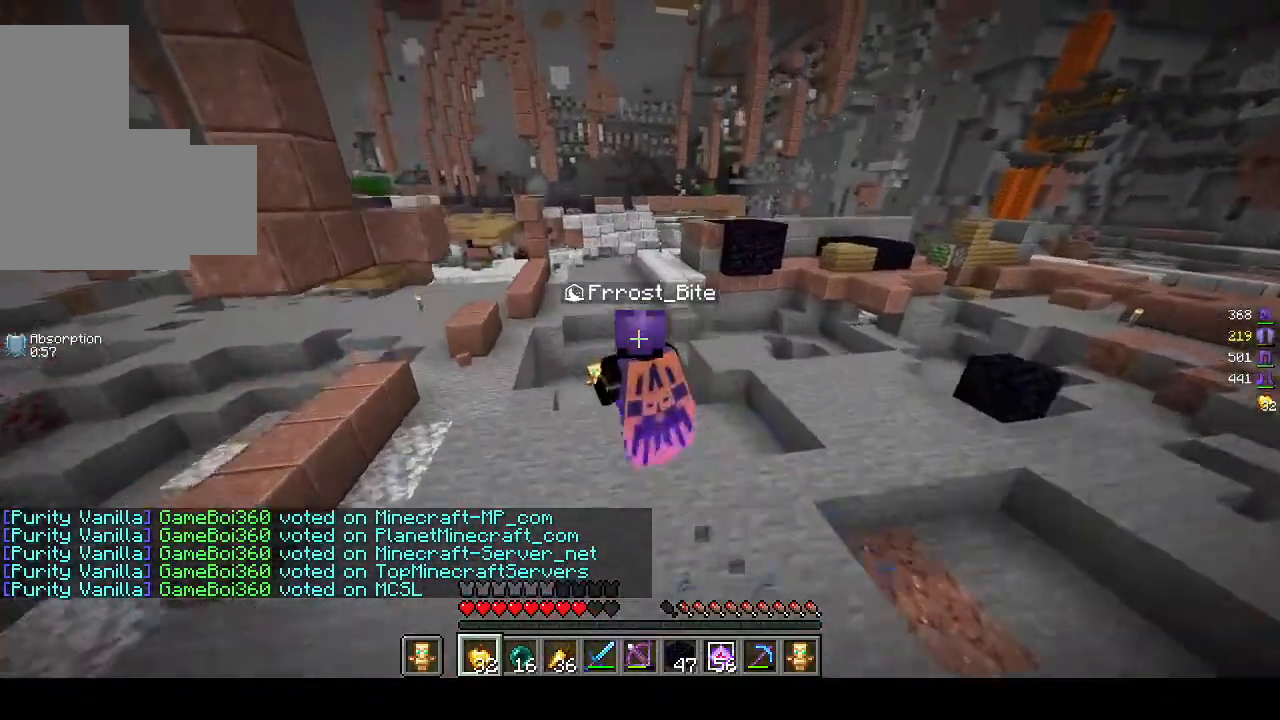
{"keys": ["w"], "mouse": [], "events": [[283, "a", "up"]]}
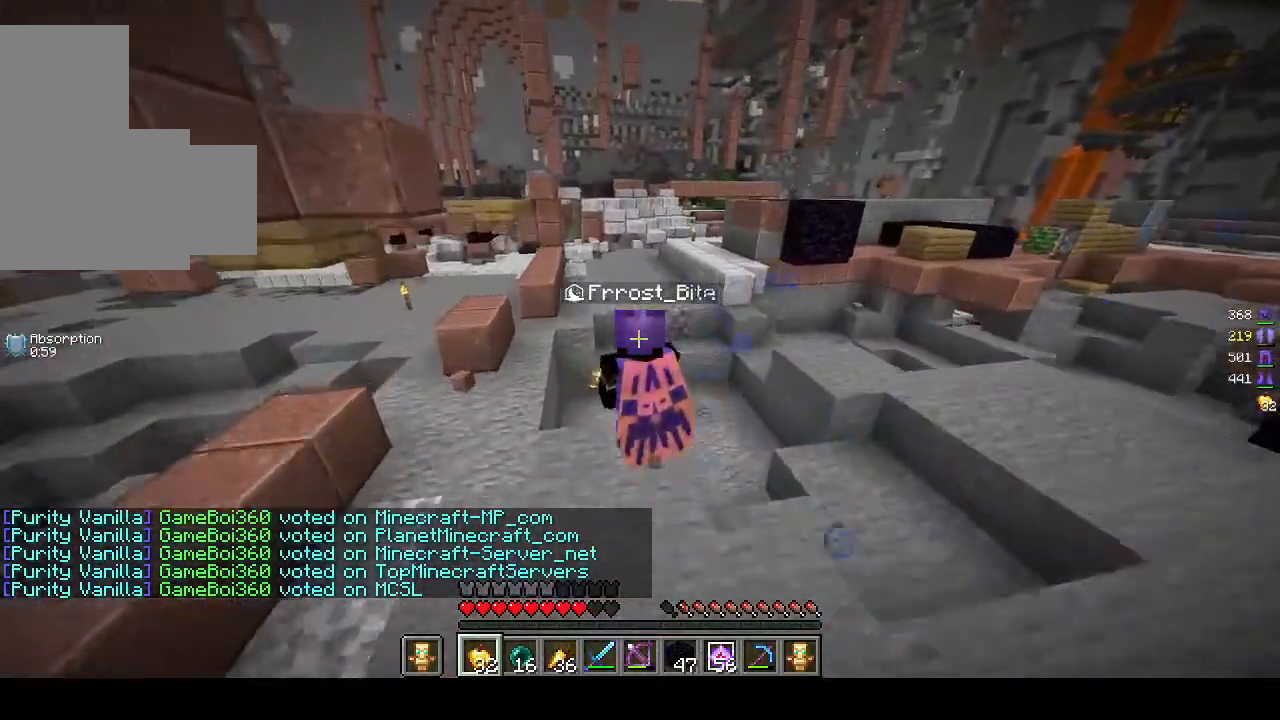
{"keys": ["w"], "mouse": [], "events": []}
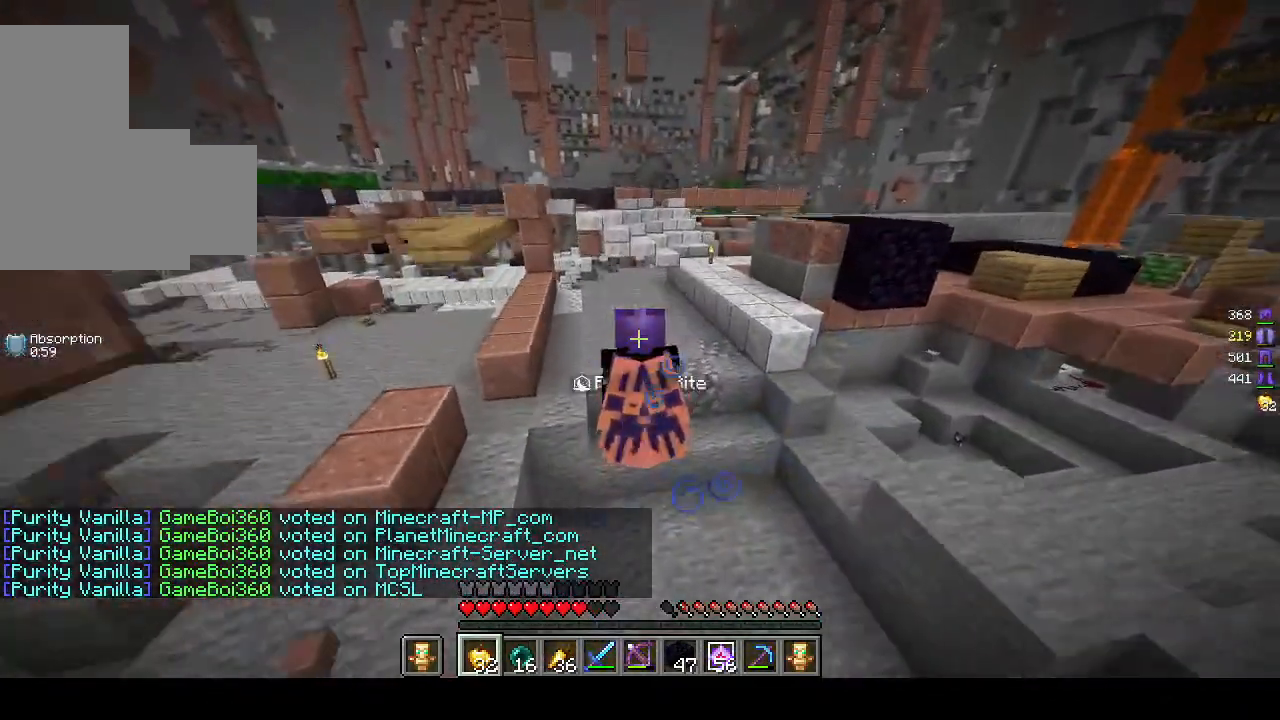
{"keys": ["w"], "mouse": [], "events": []}
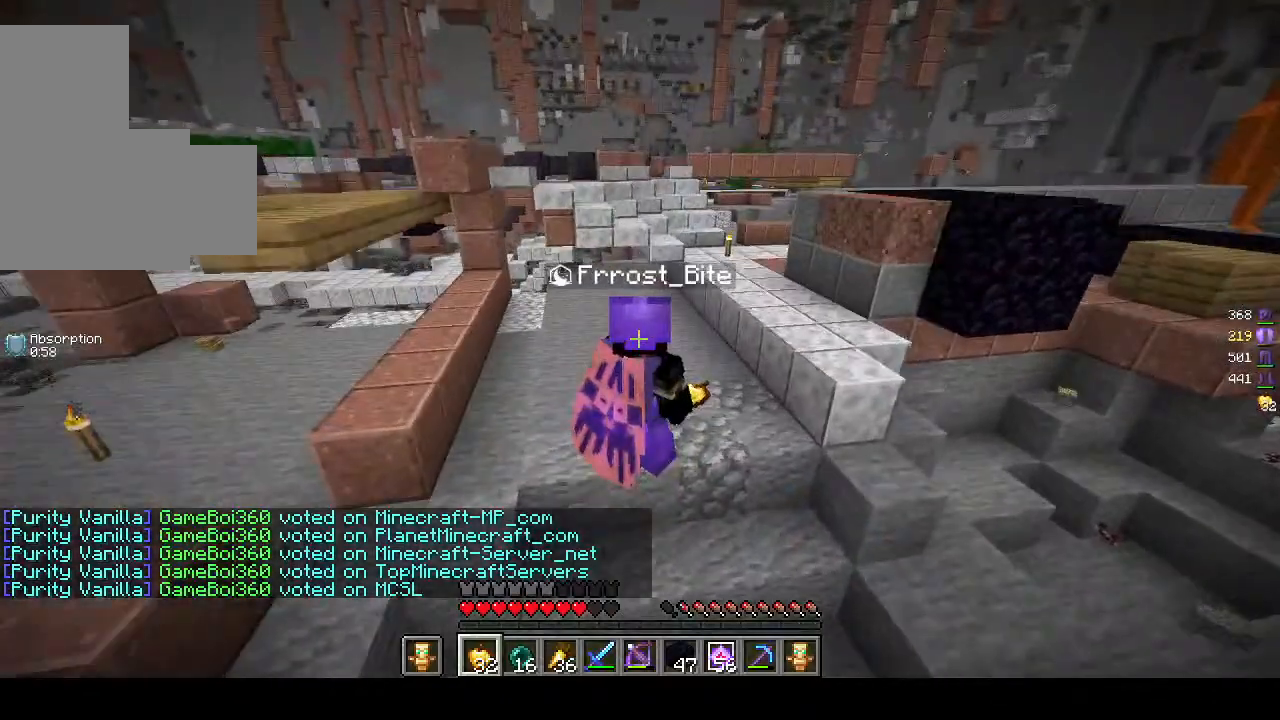
{"keys": ["d", "w"], "mouse": [], "events": [[383, "d", "down"]]}
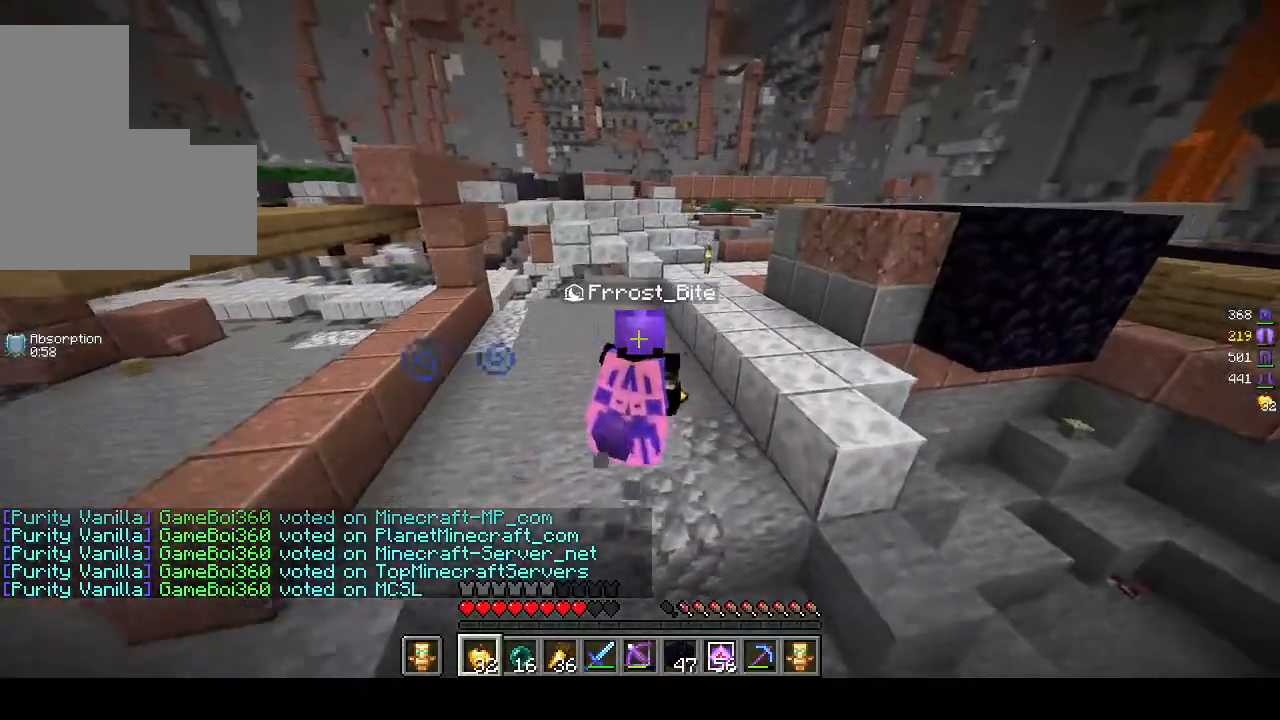
{"keys": ["w"], "mouse": [], "events": [[183, "d", "up"]]}
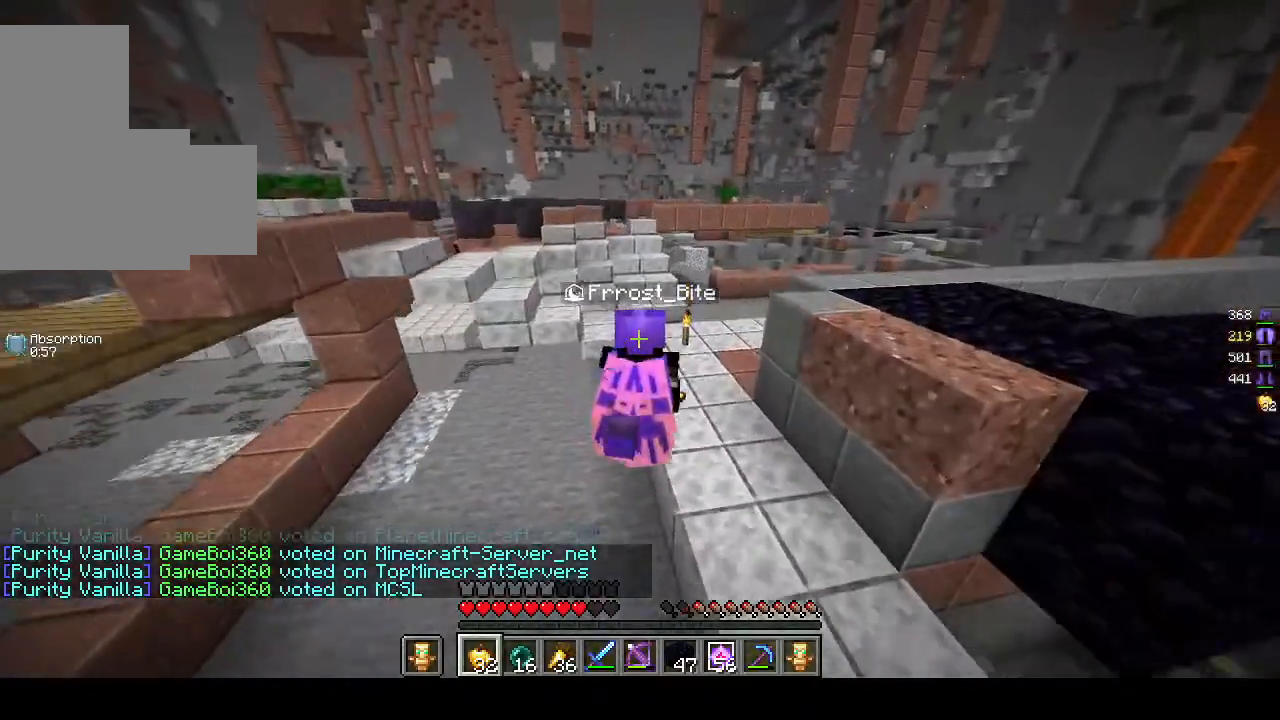
{"keys": ["a", "w"], "mouse": [], "events": [[283, "a", "down"]]}
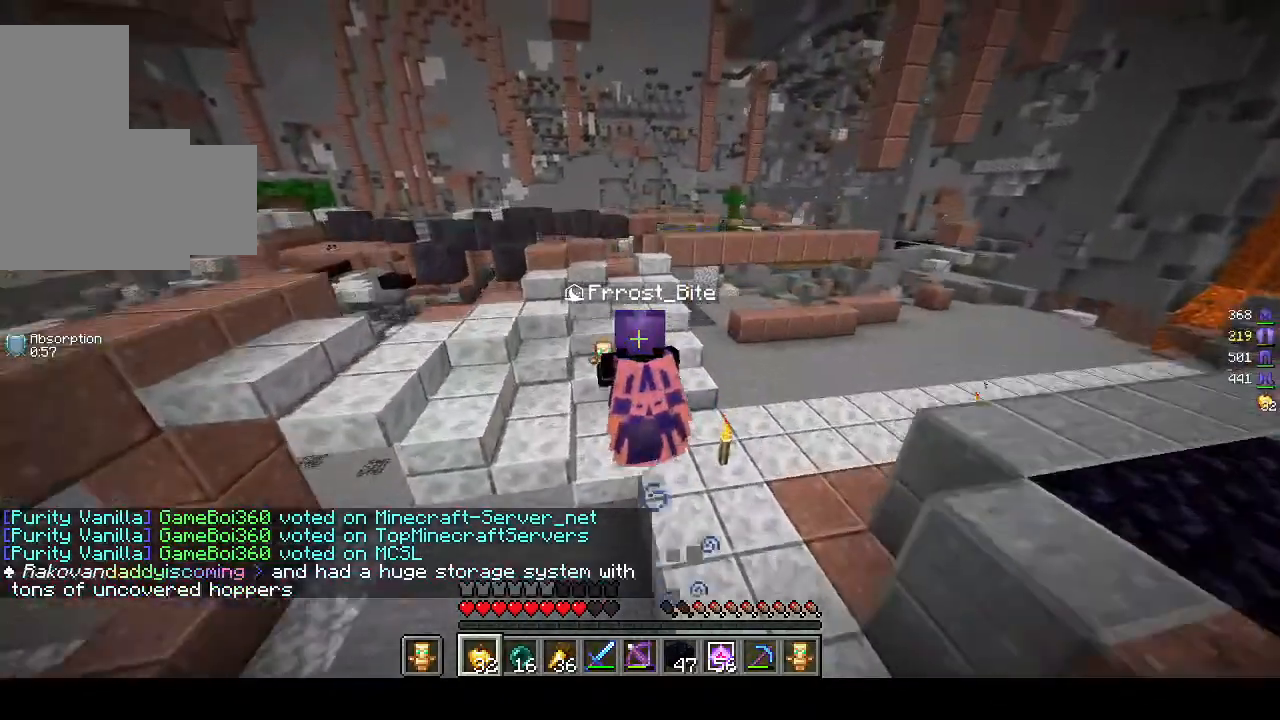
{"keys": ["w"], "mouse": [], "events": [[467, "a", "up"]]}
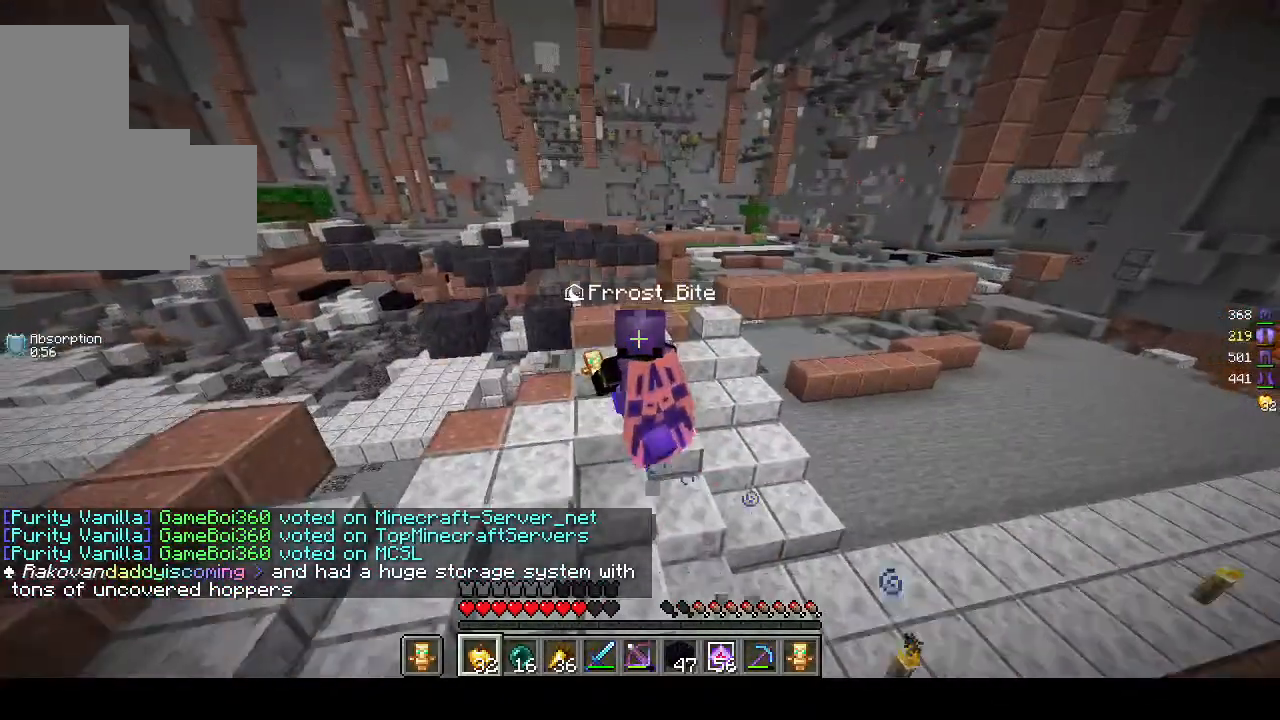
{"keys": ["d", "w"], "mouse": [], "events": [[283, "d", "down"]]}
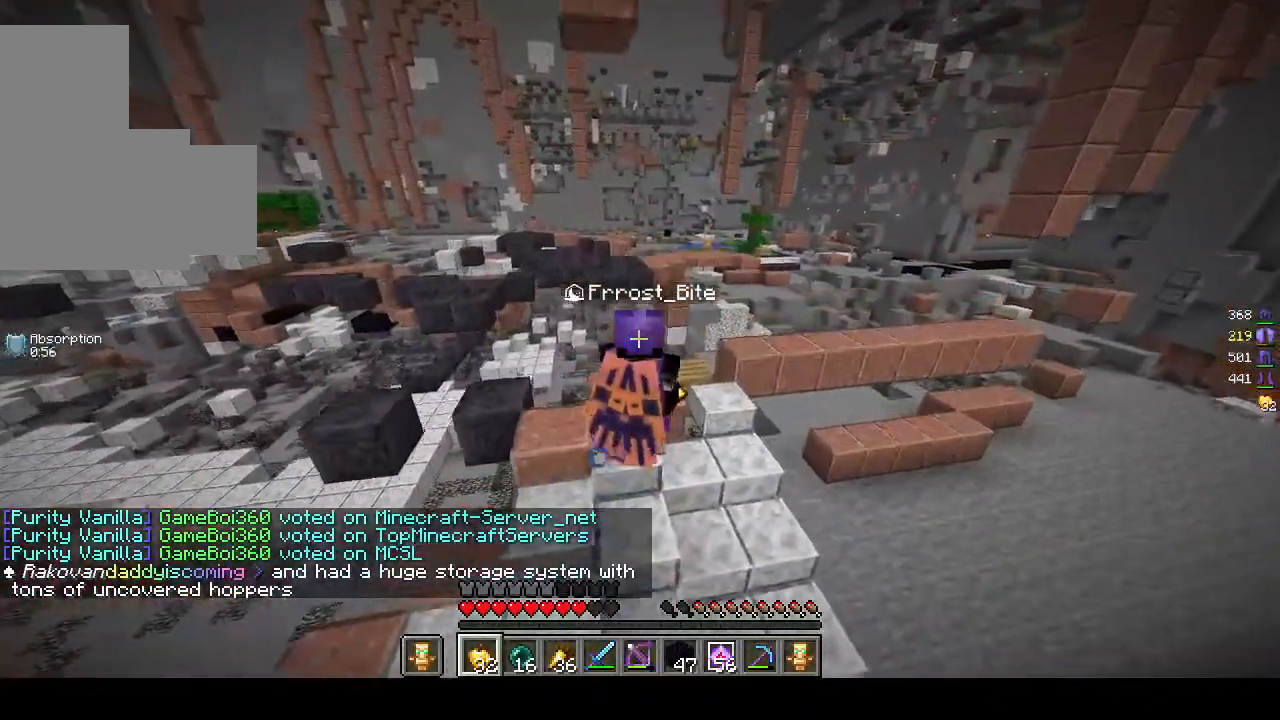
{"keys": ["d", "w"], "mouse": [], "events": []}
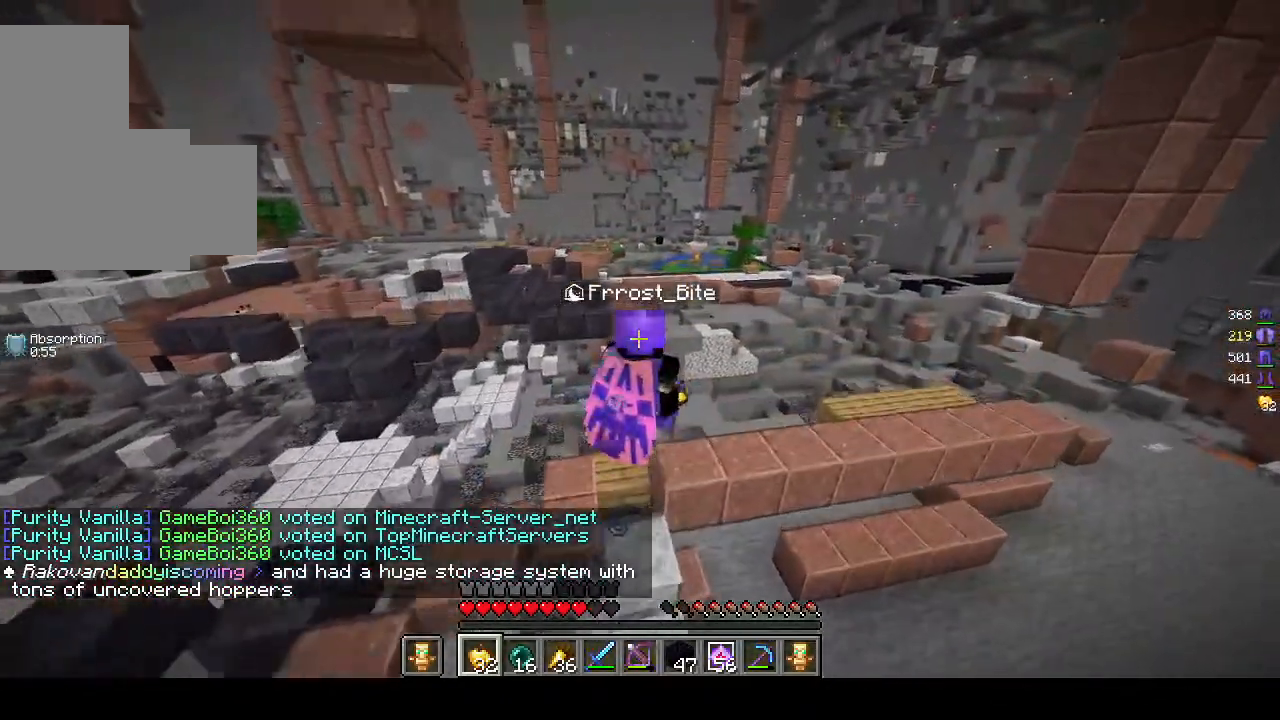
{"keys": ["d", "w"], "mouse": [], "events": []}
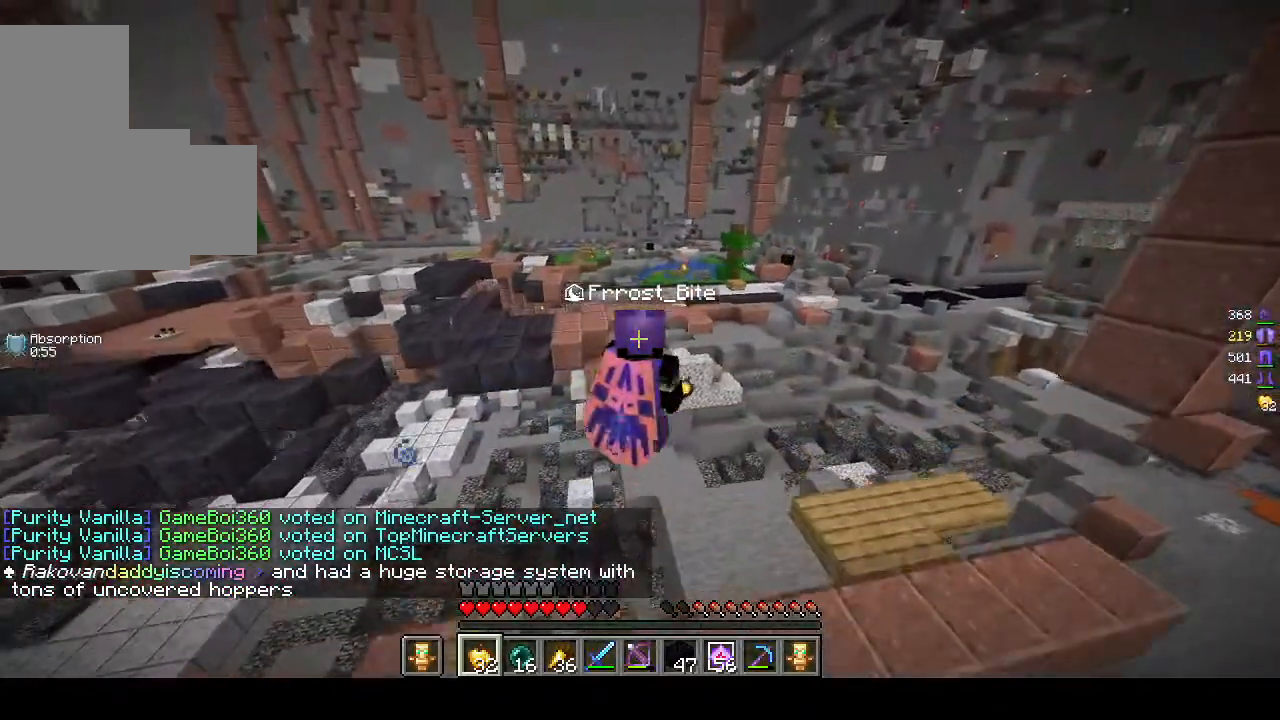
{"keys": ["w"], "mouse": [], "events": [[117, "a", "down"], [117, "d", "up"], [383, "a", "up"]]}
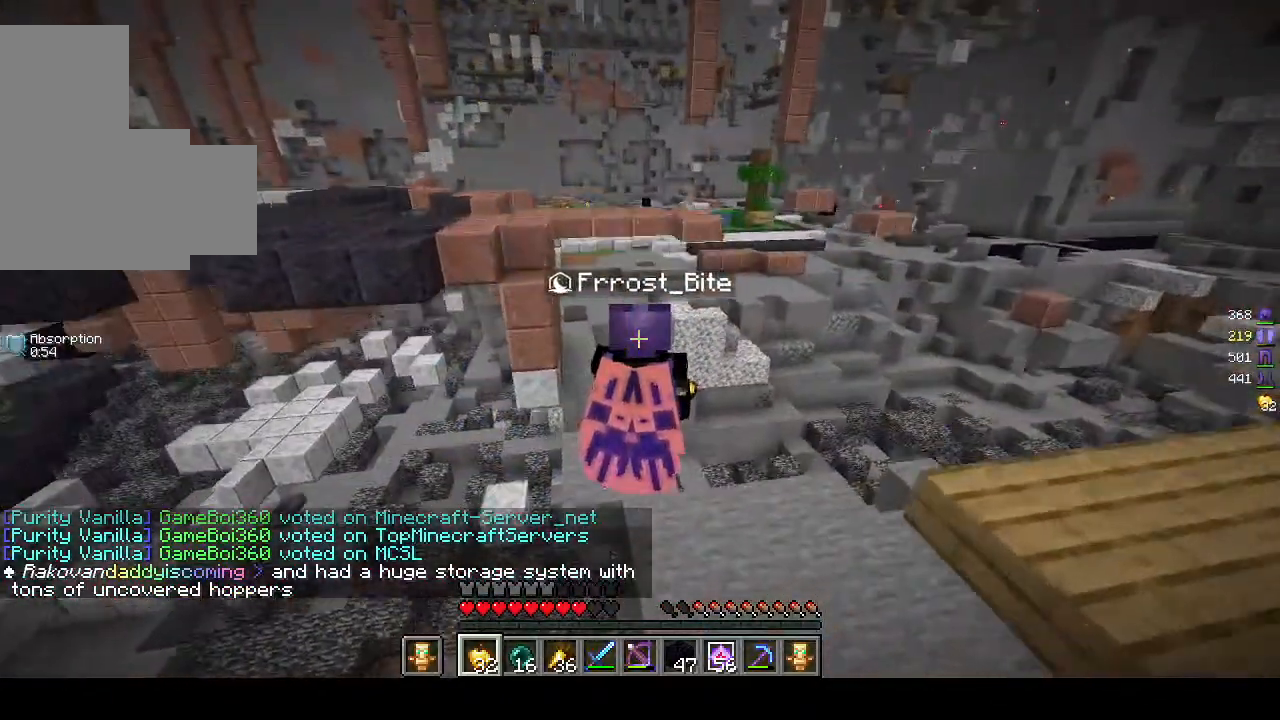
{"keys": [], "mouse": [], "events": [[200, "w", "up"]]}